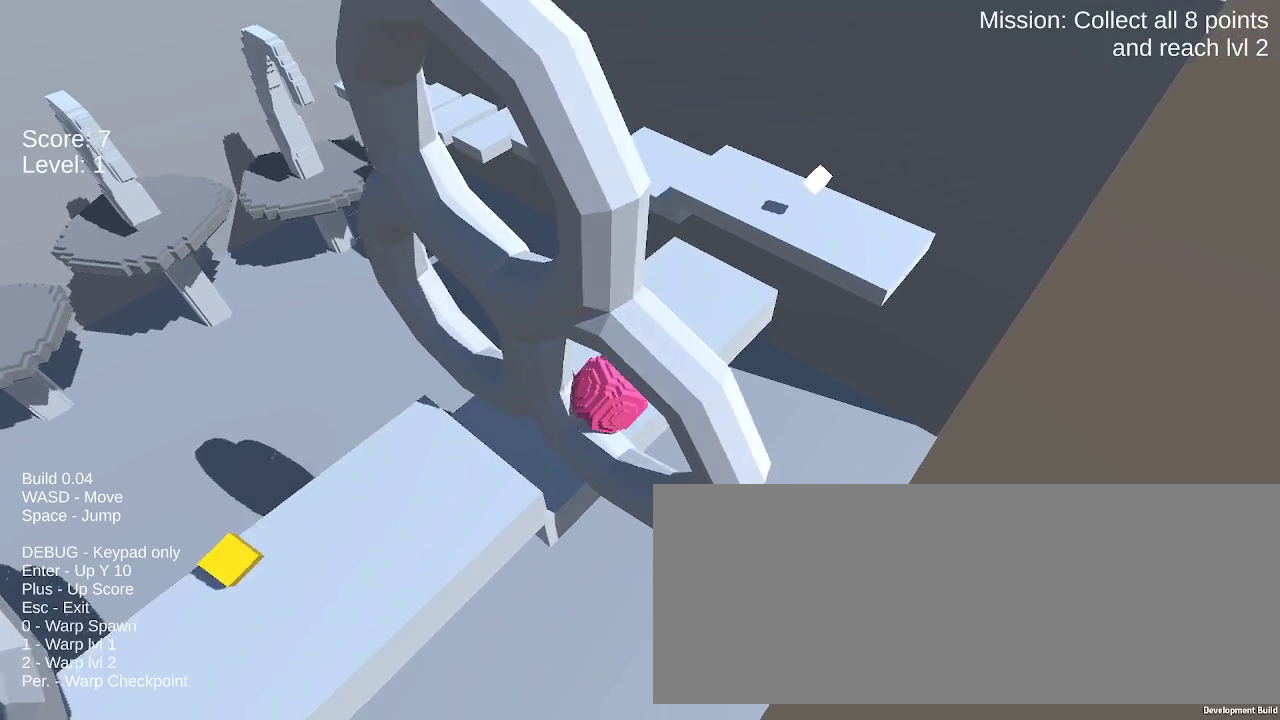
Gameplay with keyboard and mouse; each line is a JSON object with the keys and mouse buttons held at the frame after it. "events" lists presses ("down") and releases ("up") of ".", "/", "0", "1", "2", "3", "4", "5", "6", "7", "8", "9", "a", "alt_l", "alt_r", "b", "backslash", "backspace", "c", "caps_lock", "comma", "ctrl_l", "ctrl_r", "d", "down", "e", "equals", "escape", "f", "f1", "f10", "f11", "f12", "f2", "f3", "f4", "f5", "f6", "f7", "f8", "f9", "g", "h", "i", "j", "k", "l", "lbracket", "left", "m", "minus", "n", "o", "p", "q", "quote", "r", "rbracket", "return", "right", "s", "semicolon", "shift_l", "shift_r", "space", "super", "t", "tab", "tilde", "u", "up", "v", "w", "x", "y", "z", "mouse_left" and "mouse_right" between this image and that frame as [ms after this image, input, new state], when the widget could be followed in between. "mouse_left", "mouse_right" = the "left", "right" buttons of the "mouse" list. No other keys are recorded. Mouse movement is not recorded.
{"keys": ["left", "space", "up"], "mouse": [], "events": [[233, "space", "down"], [283, "up", "down"]]}
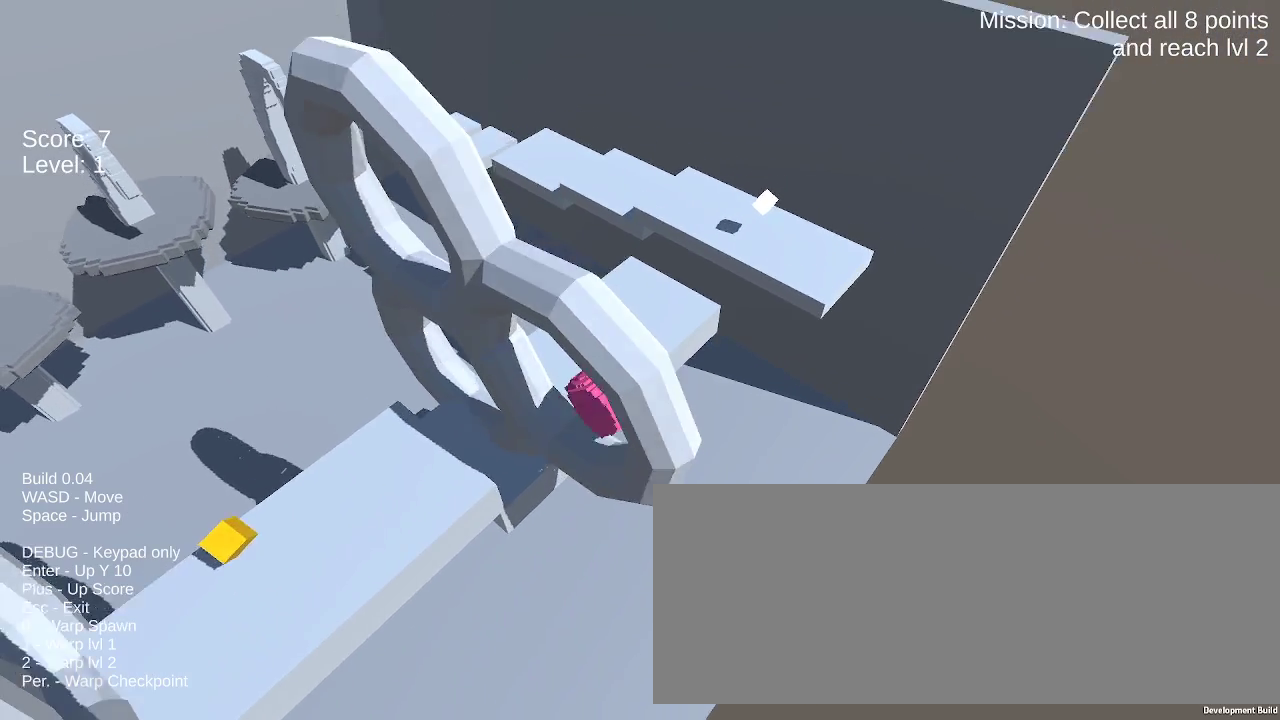
{"keys": ["left", "up"], "mouse": [], "events": [[17, "space", "up"]]}
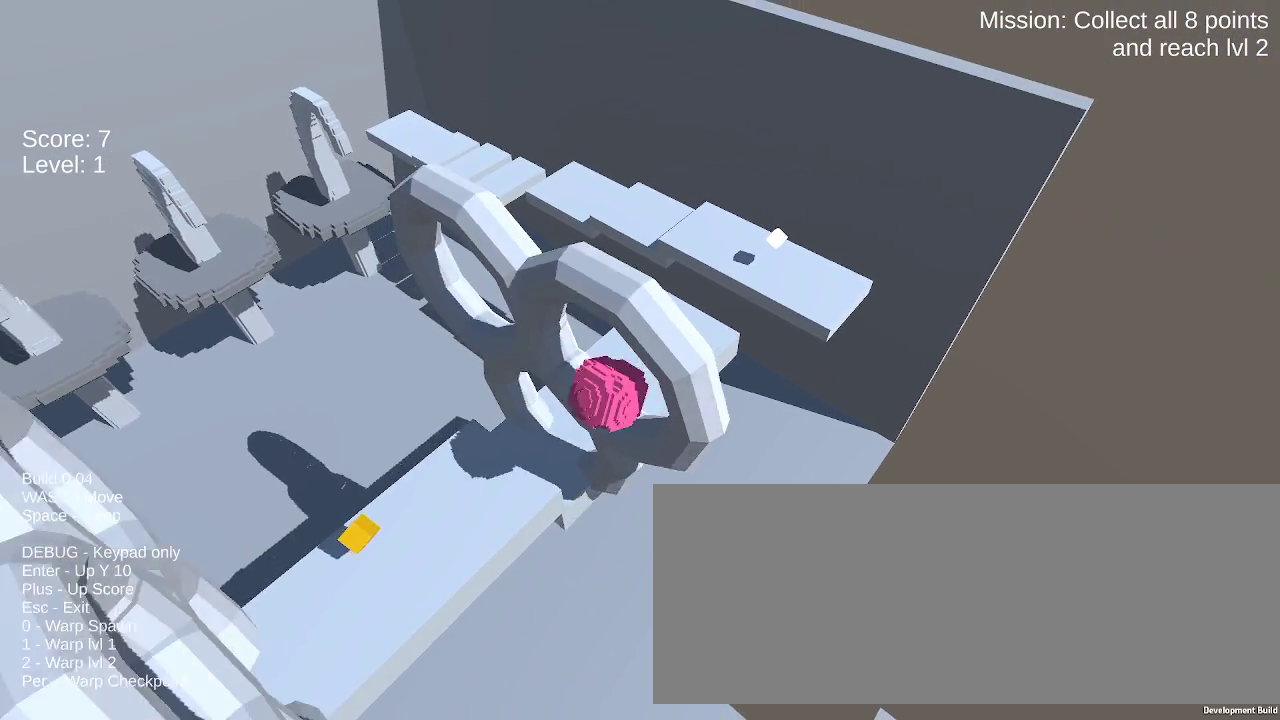
{"keys": ["left"], "mouse": [], "events": [[267, "up", "up"]]}
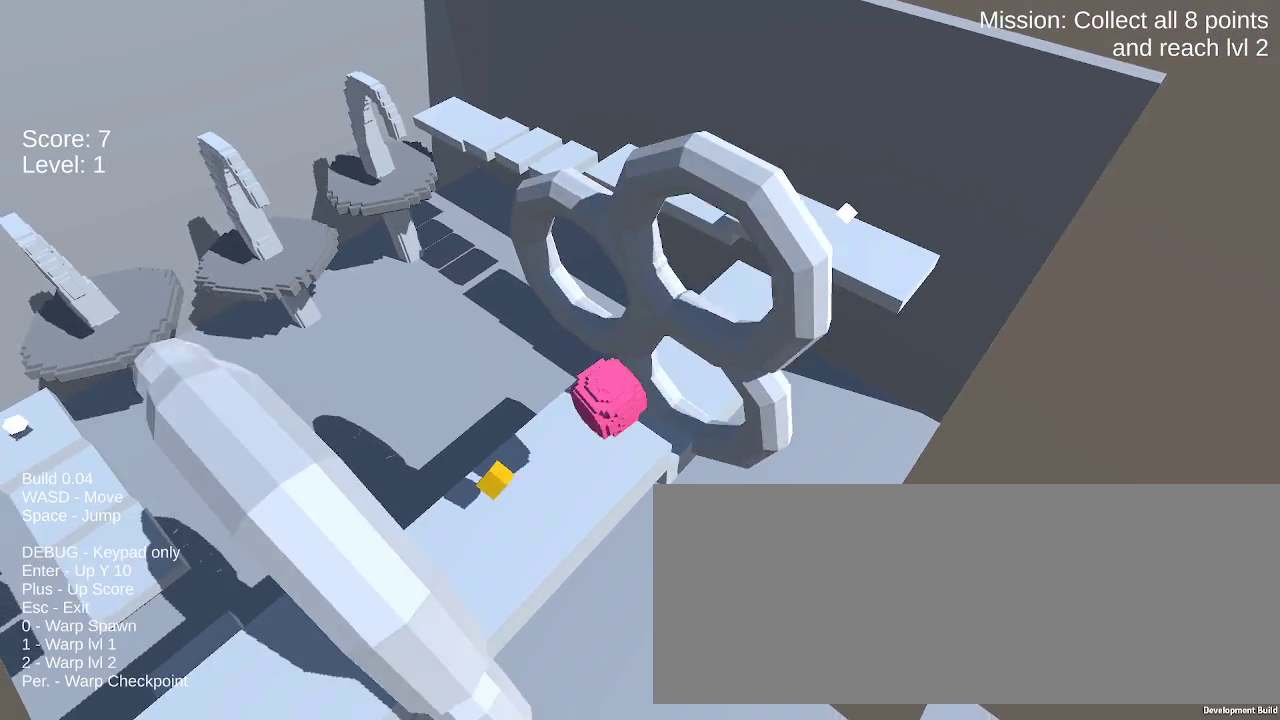
{"keys": ["down", "right"], "mouse": [], "events": [[33, "left", "up"], [183, "down", "down"], [467, "right", "down"]]}
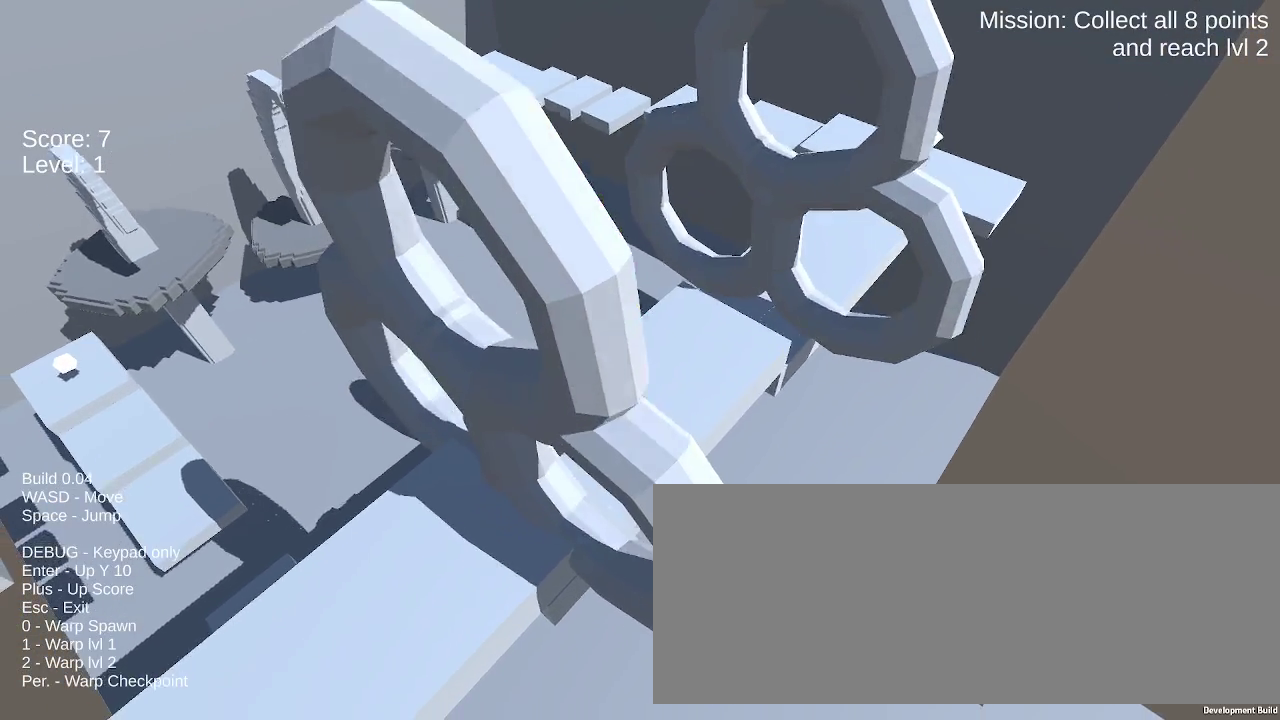
{"keys": ["right"], "mouse": [], "events": [[150, "down", "up"]]}
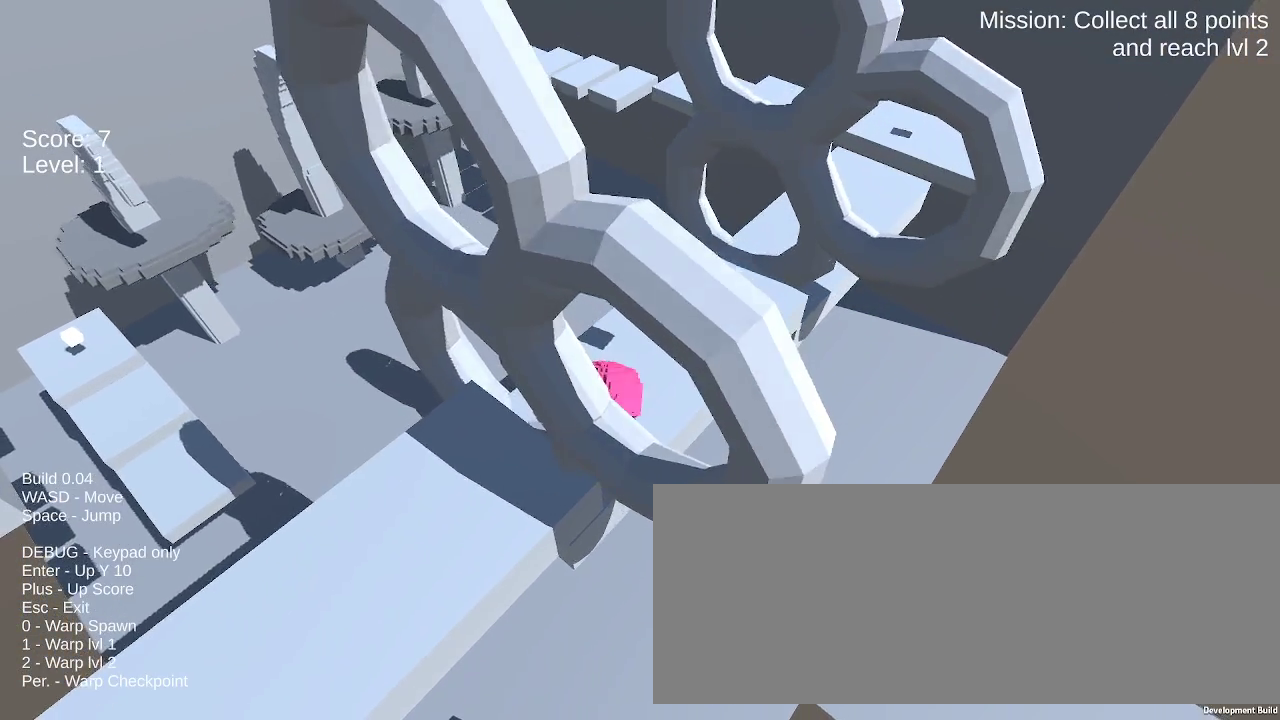
{"keys": ["up"], "mouse": [], "events": [[67, "right", "up"], [317, "up", "down"]]}
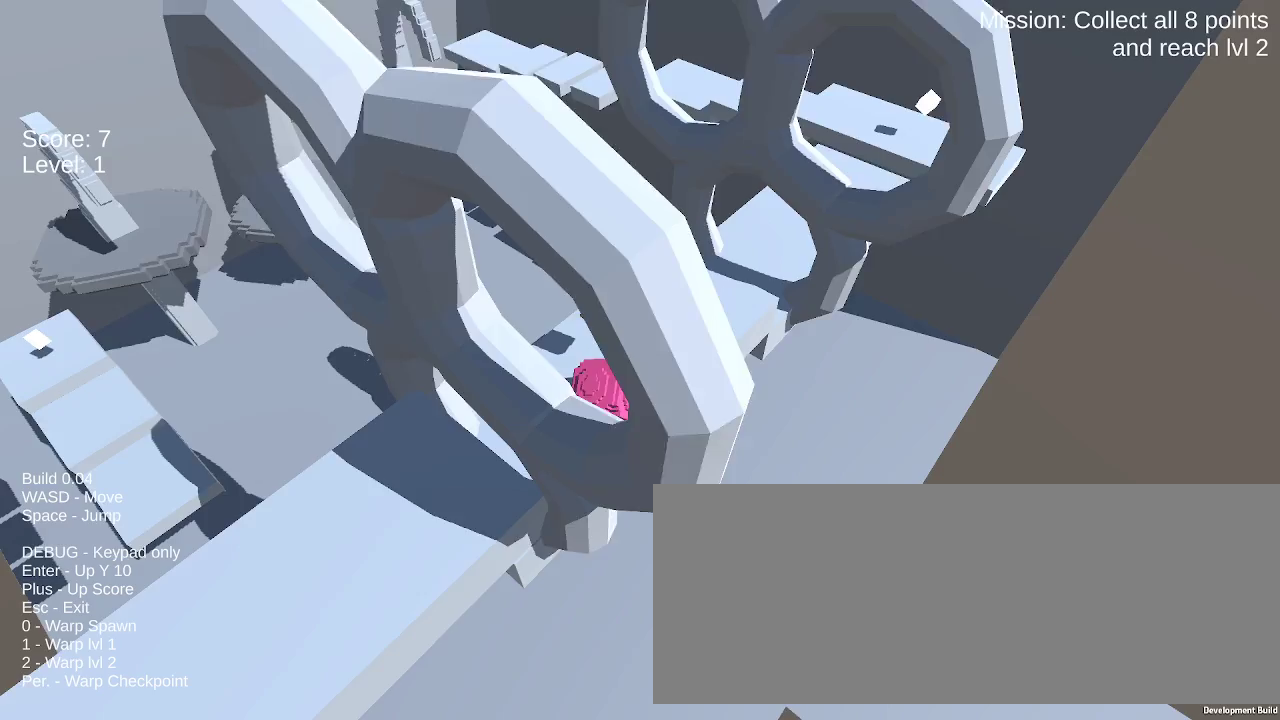
{"keys": ["right"], "mouse": [], "events": [[467, "right", "down"], [467, "up", "up"]]}
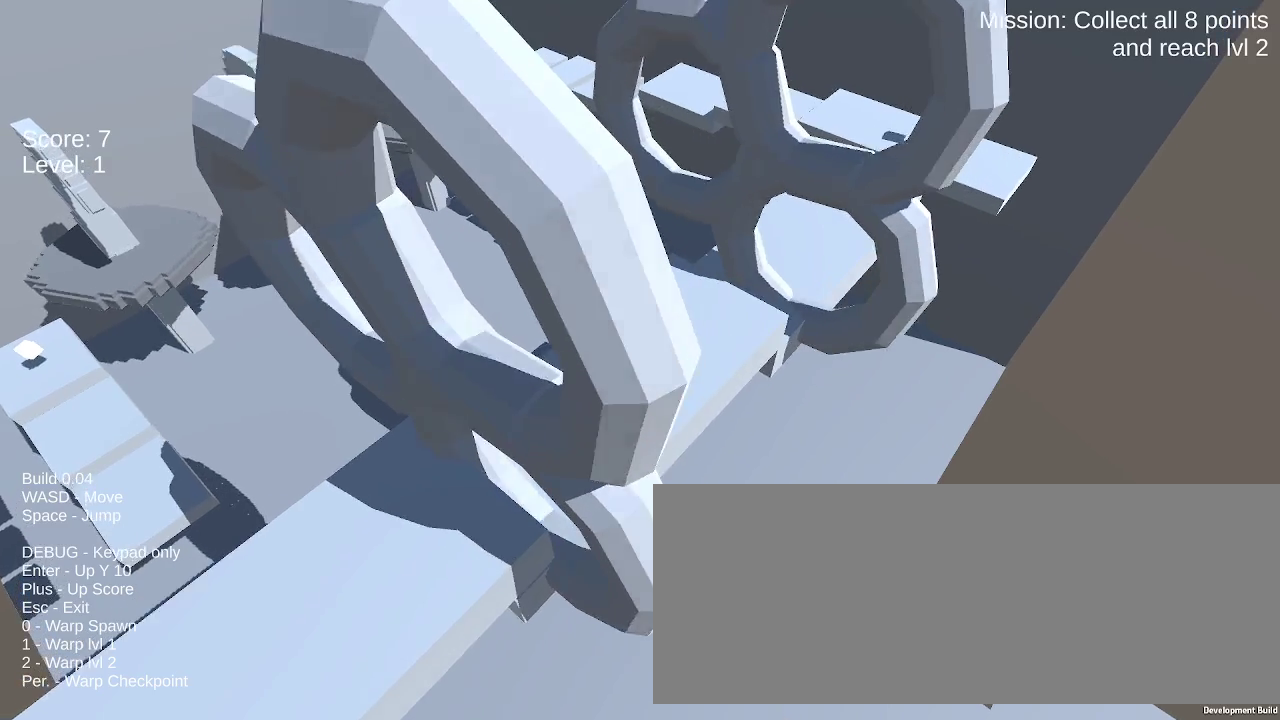
{"keys": ["down", "right"], "mouse": [], "events": [[150, "down", "down"]]}
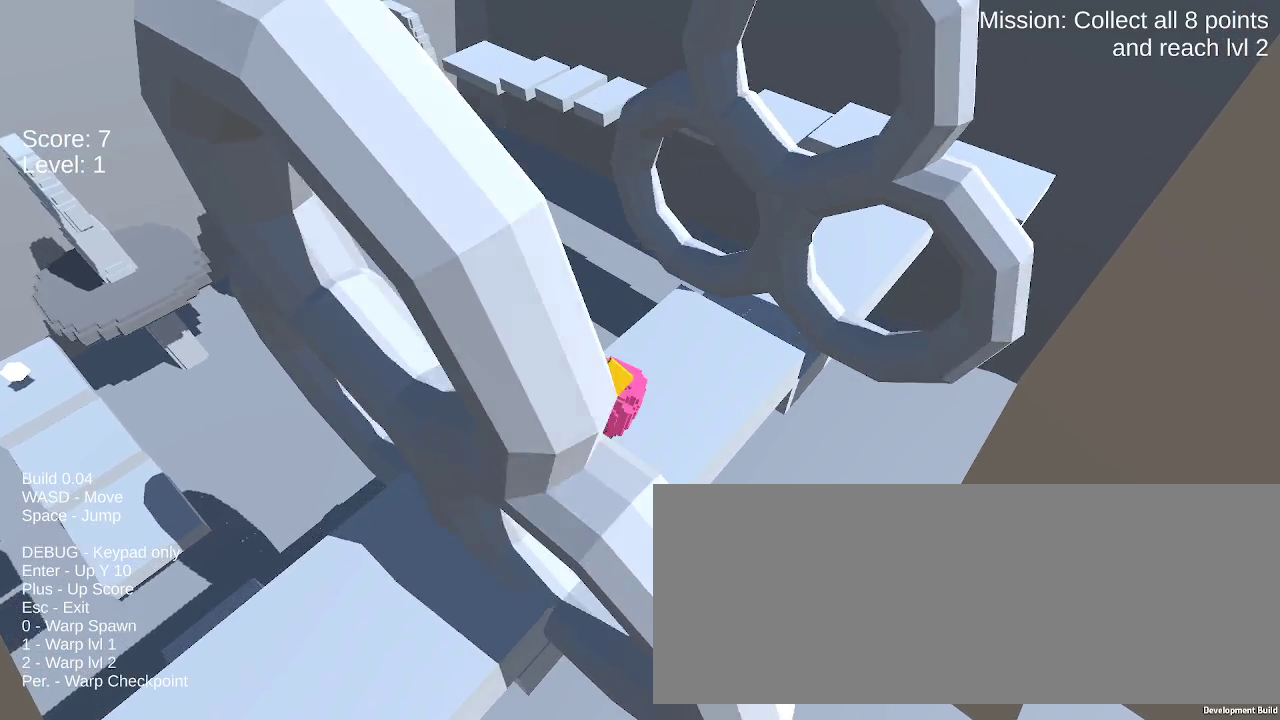
{"keys": ["left"], "mouse": [], "events": [[167, "right", "up"], [450, "down", "up"], [500, "left", "down"]]}
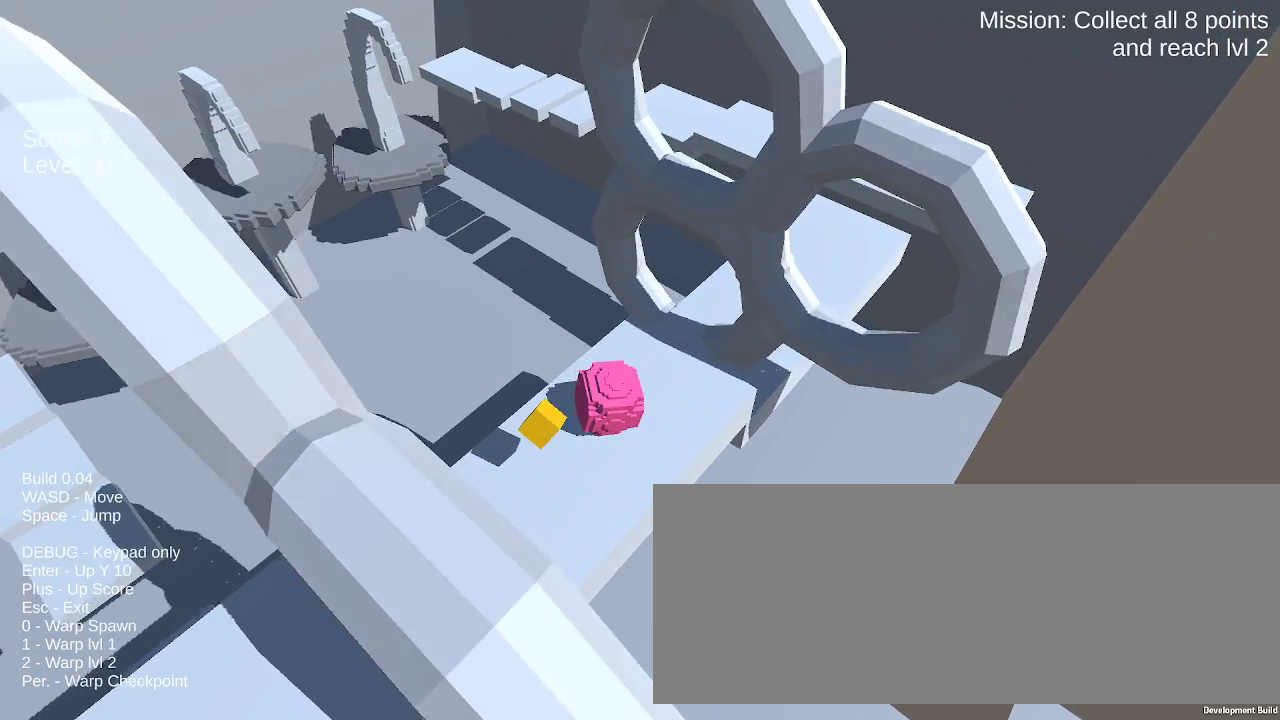
{"keys": ["left"], "mouse": [], "events": []}
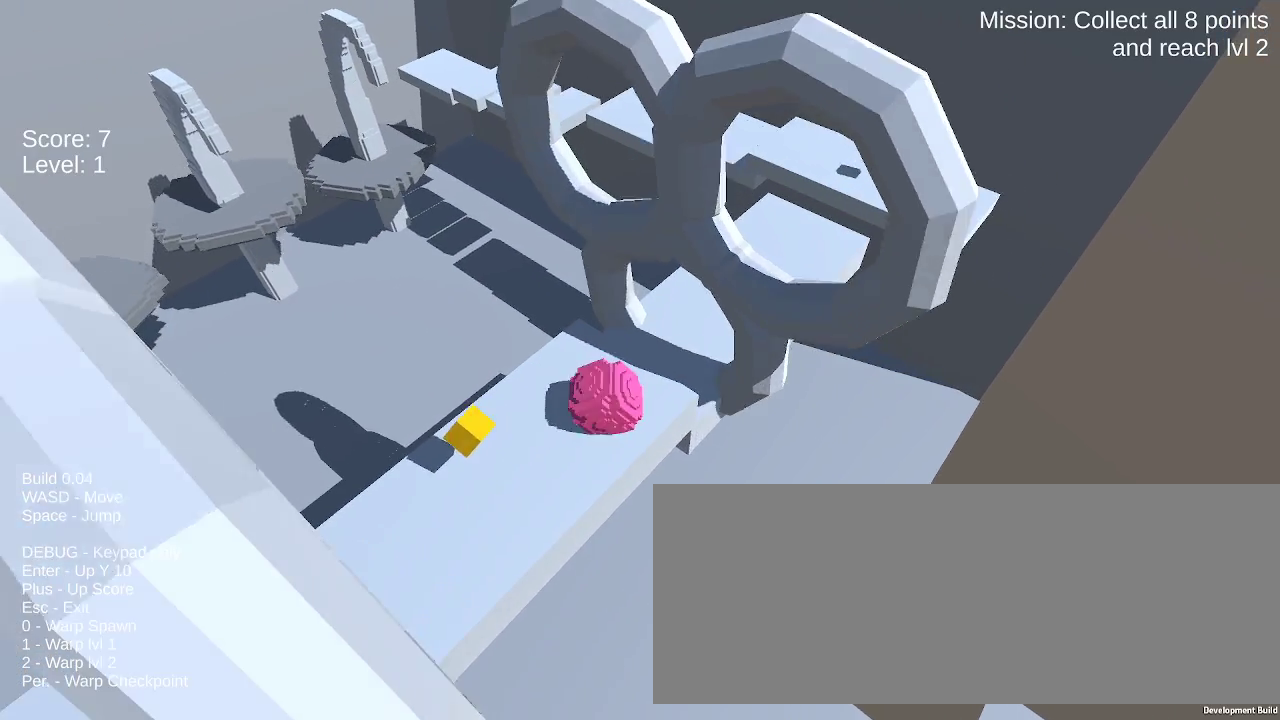
{"keys": ["left", "up"], "mouse": [], "events": [[150, "up", "down"]]}
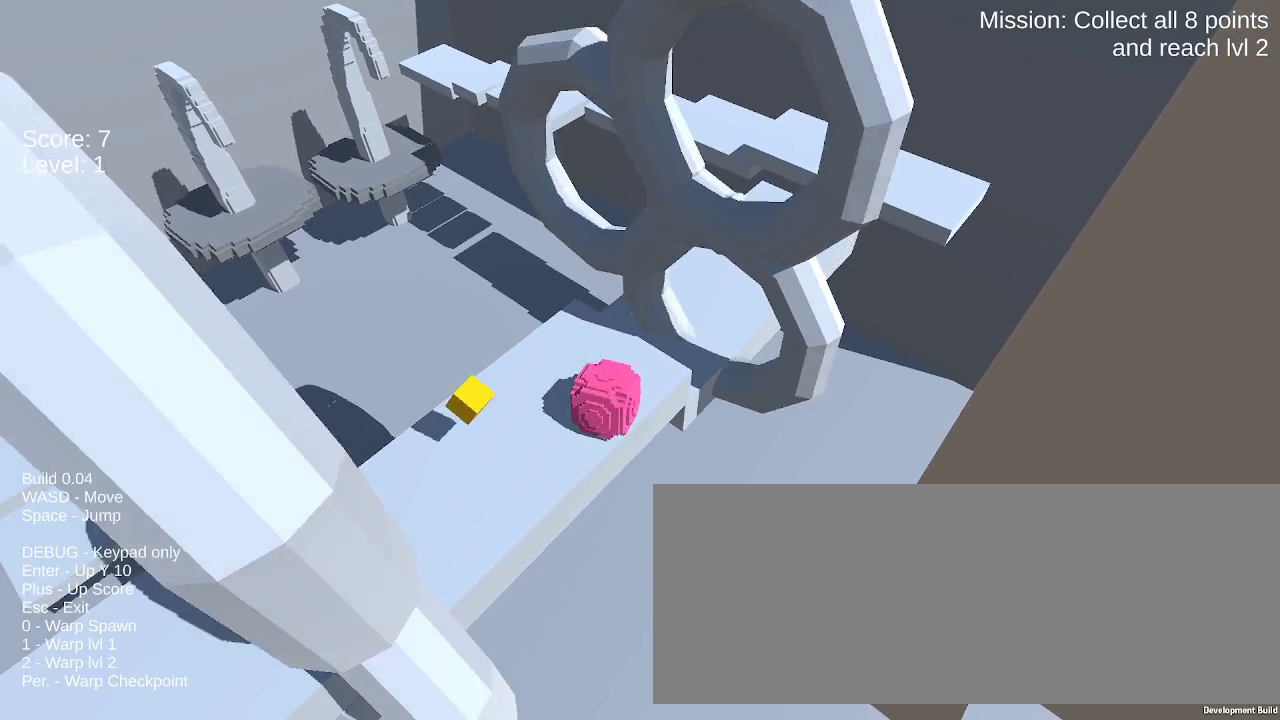
{"keys": ["up"], "mouse": [], "events": [[33, "up", "up"], [117, "left", "up"], [217, "up", "down"]]}
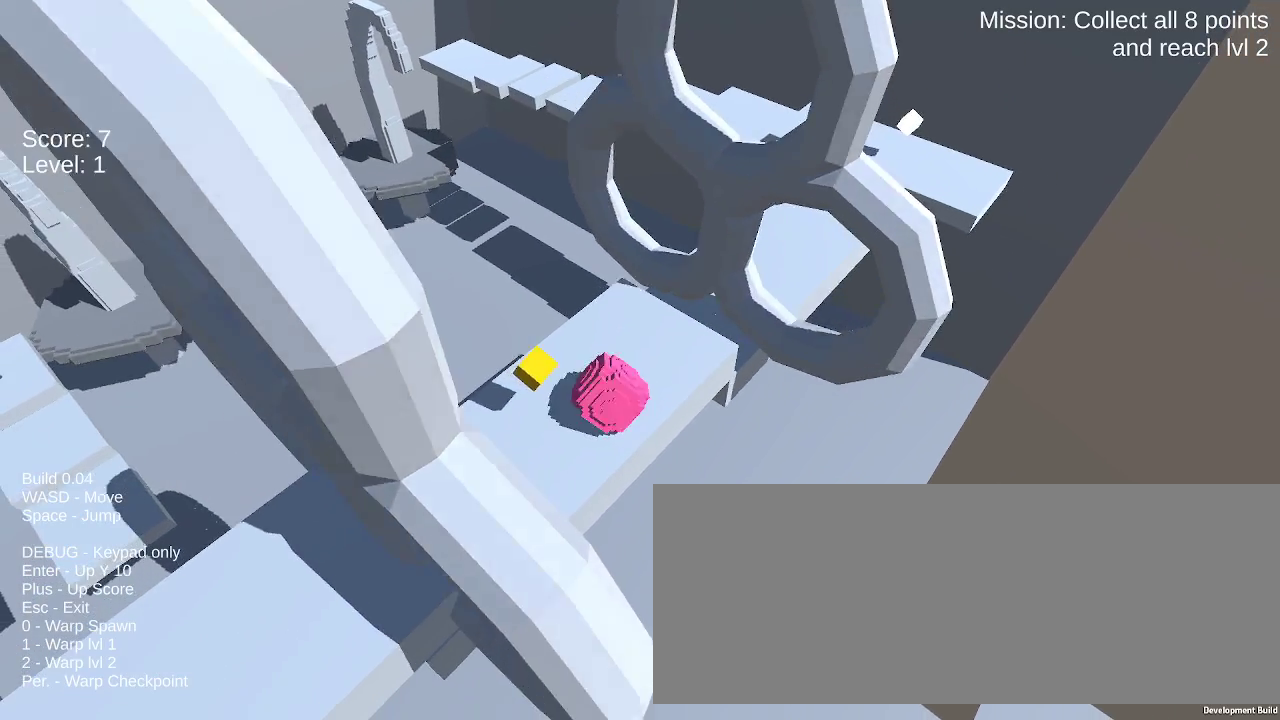
{"keys": [], "mouse": [], "events": [[50, "up", "up"], [83, "right", "down"], [283, "space", "down"], [417, "space", "up"], [467, "right", "up"]]}
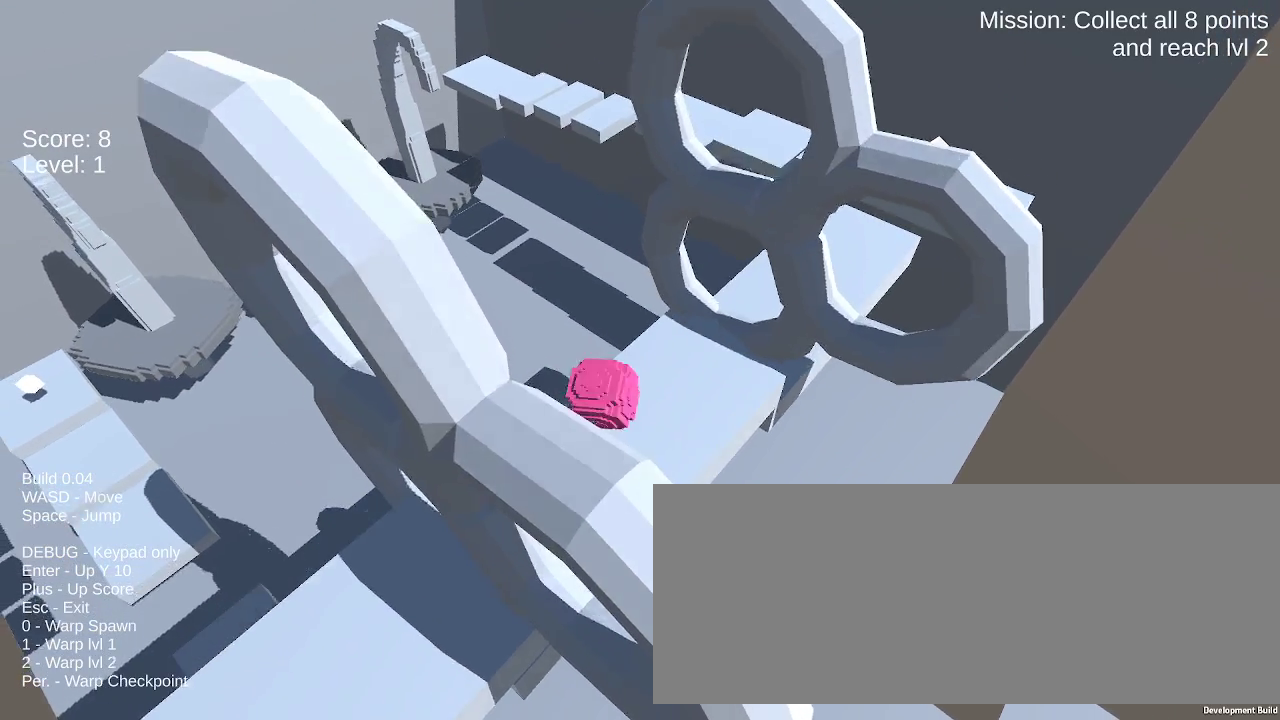
{"keys": ["down", "right"], "mouse": [], "events": [[100, "right", "down"], [150, "down", "down"]]}
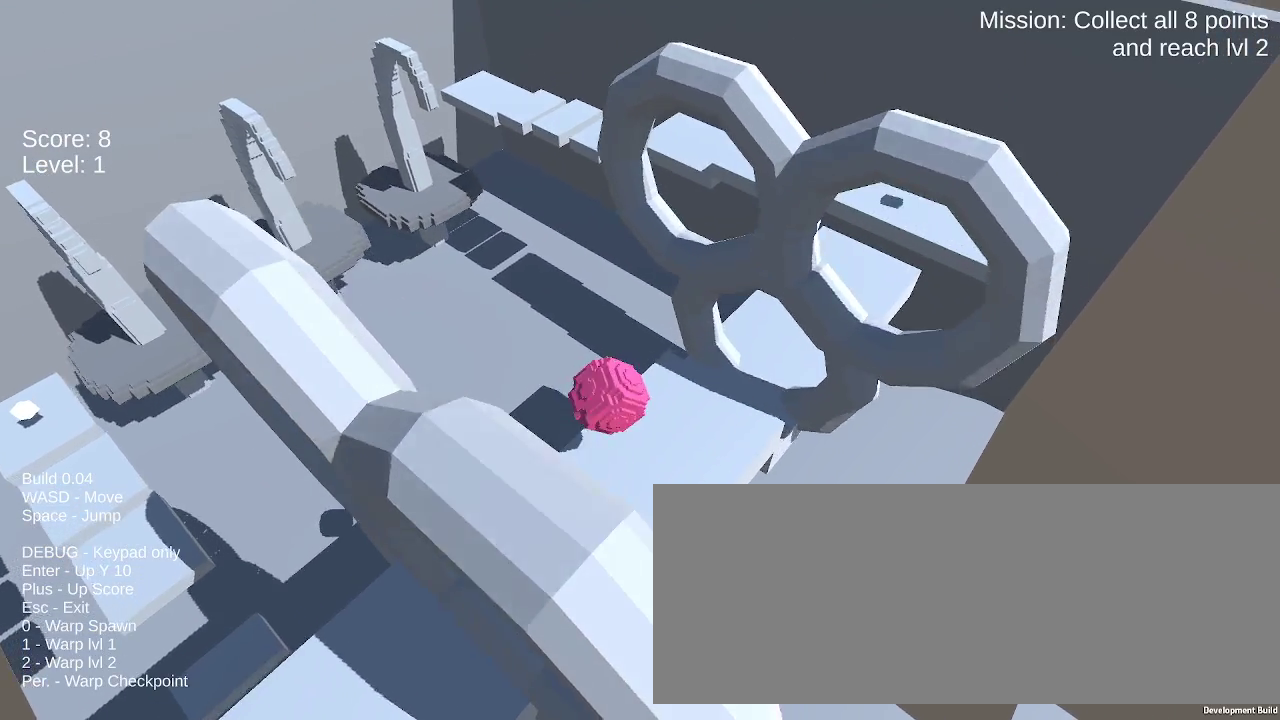
{"keys": ["left"], "mouse": [], "events": [[67, "right", "up"], [117, "down", "up"], [267, "left", "down"]]}
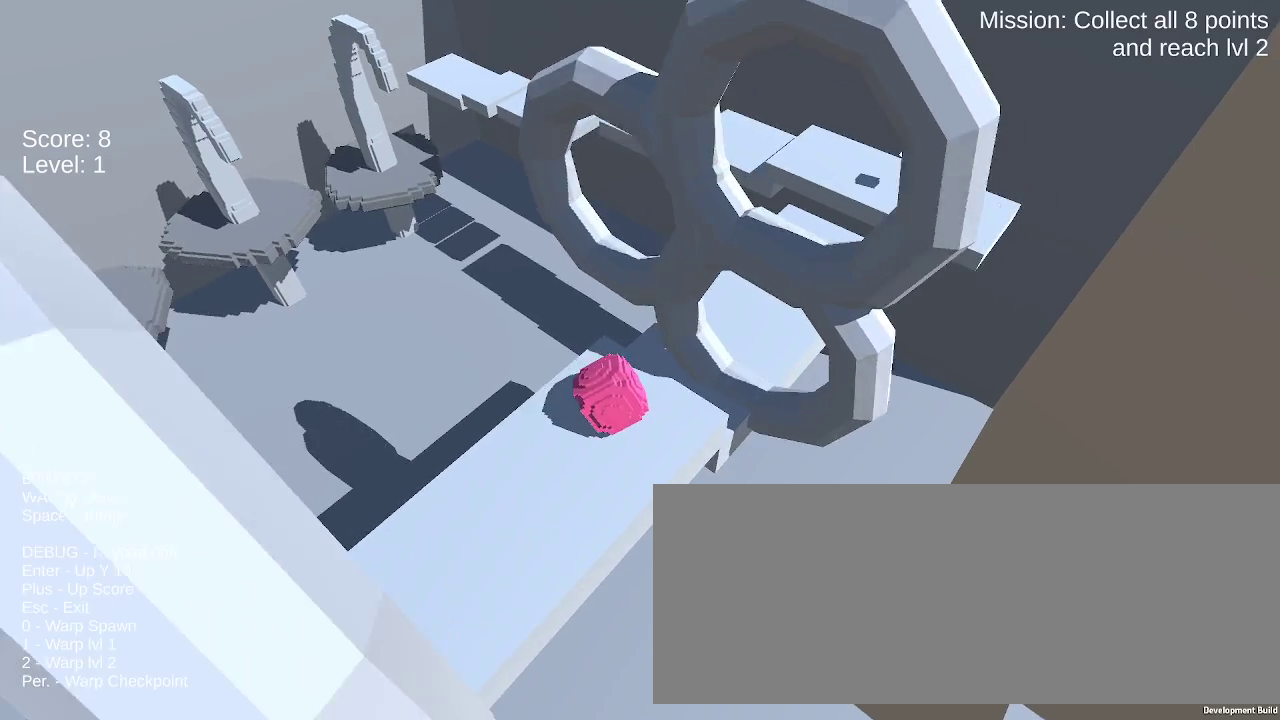
{"keys": ["left"], "mouse": [], "events": []}
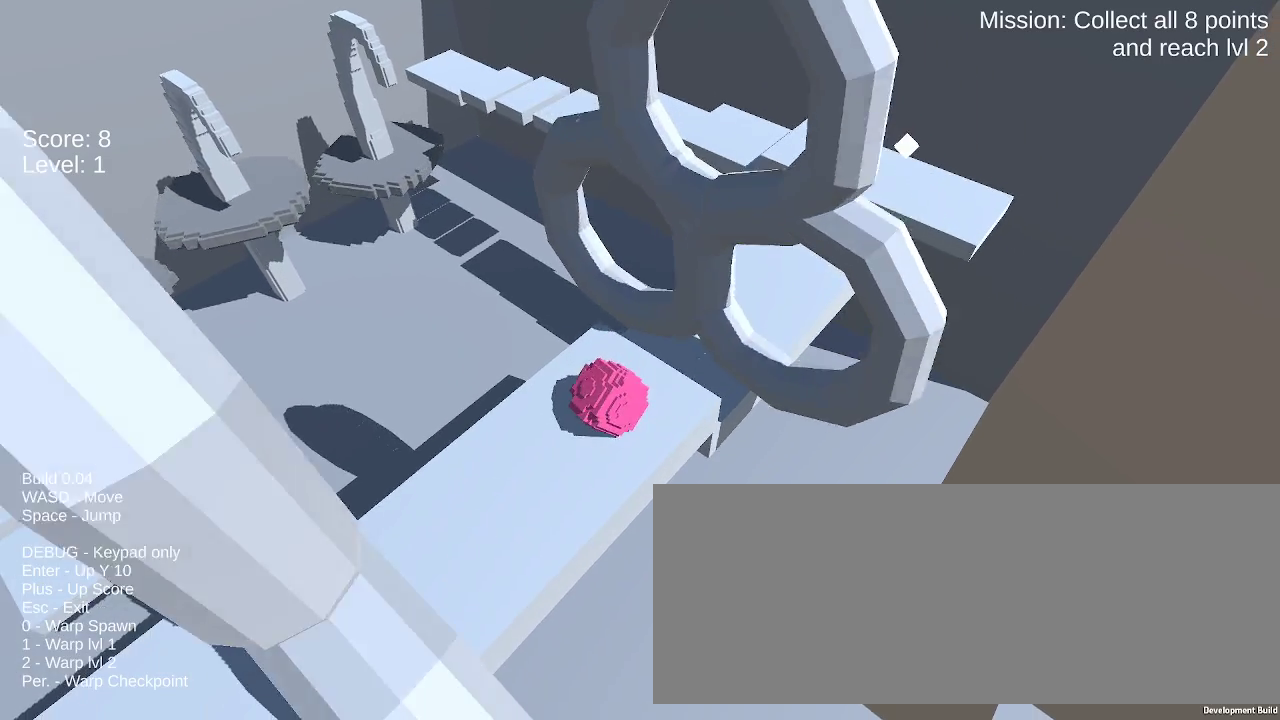
{"keys": ["left", "up"], "mouse": [], "events": [[333, "up", "down"]]}
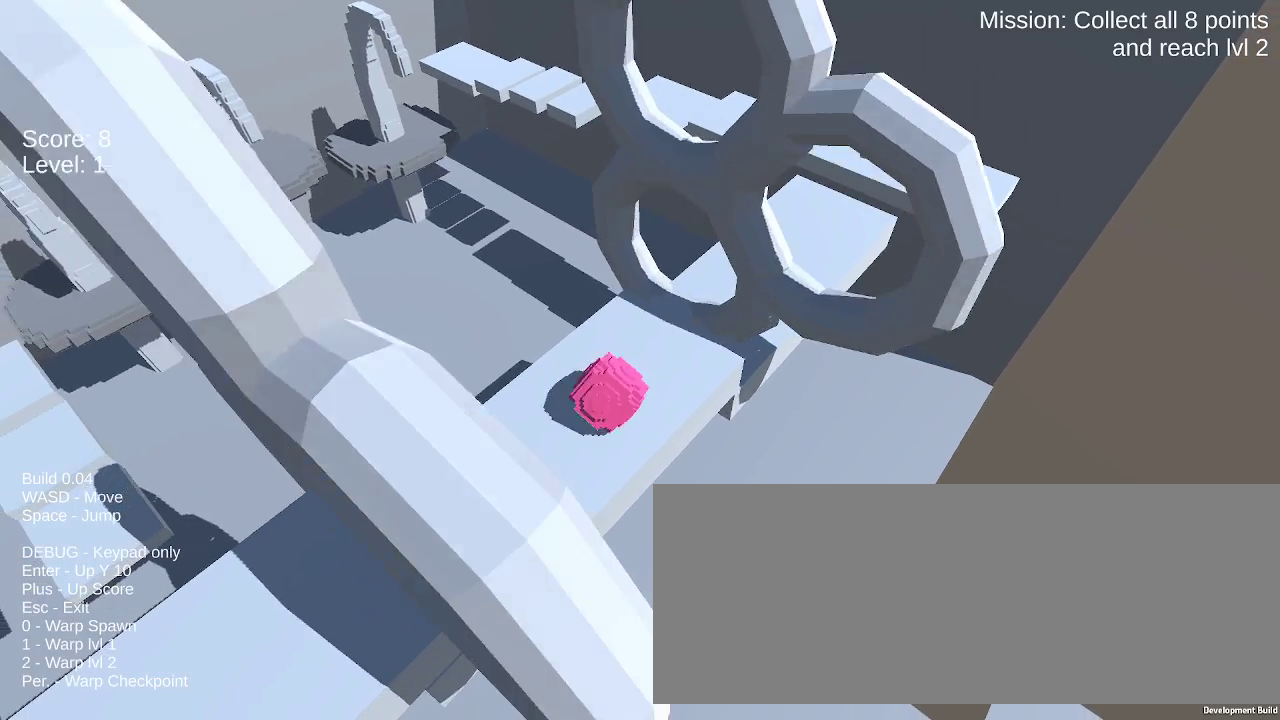
{"keys": ["left", "space"], "mouse": [], "events": [[33, "up", "up"], [450, "space", "down"]]}
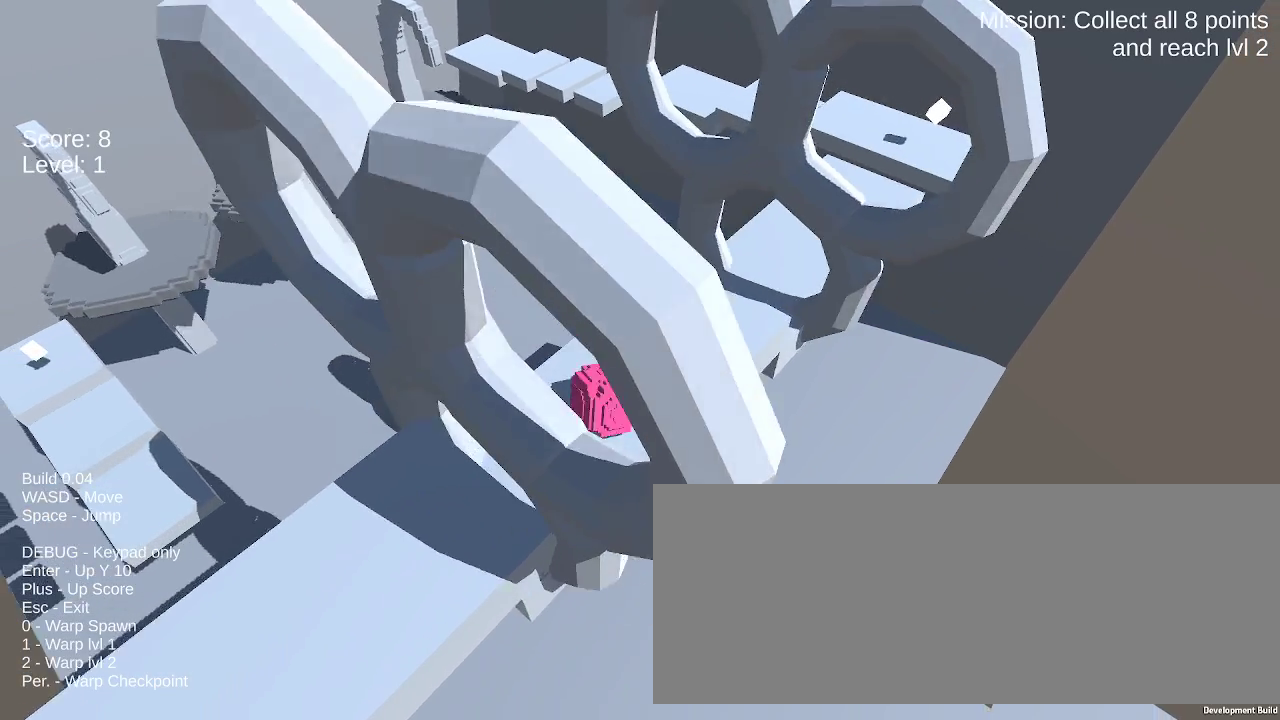
{"keys": ["left"], "mouse": [], "events": [[183, "space", "up"]]}
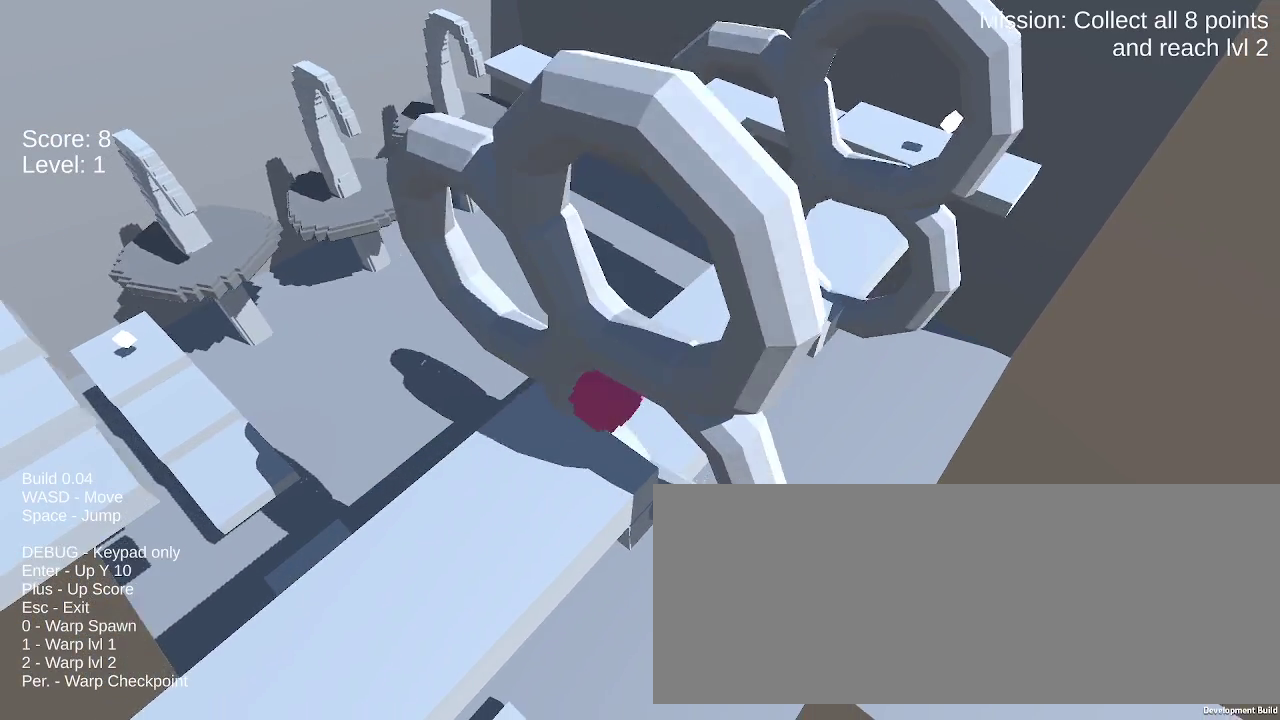
{"keys": ["left", "up"], "mouse": [], "events": [[50, "down", "down"], [300, "down", "up"], [433, "up", "down"]]}
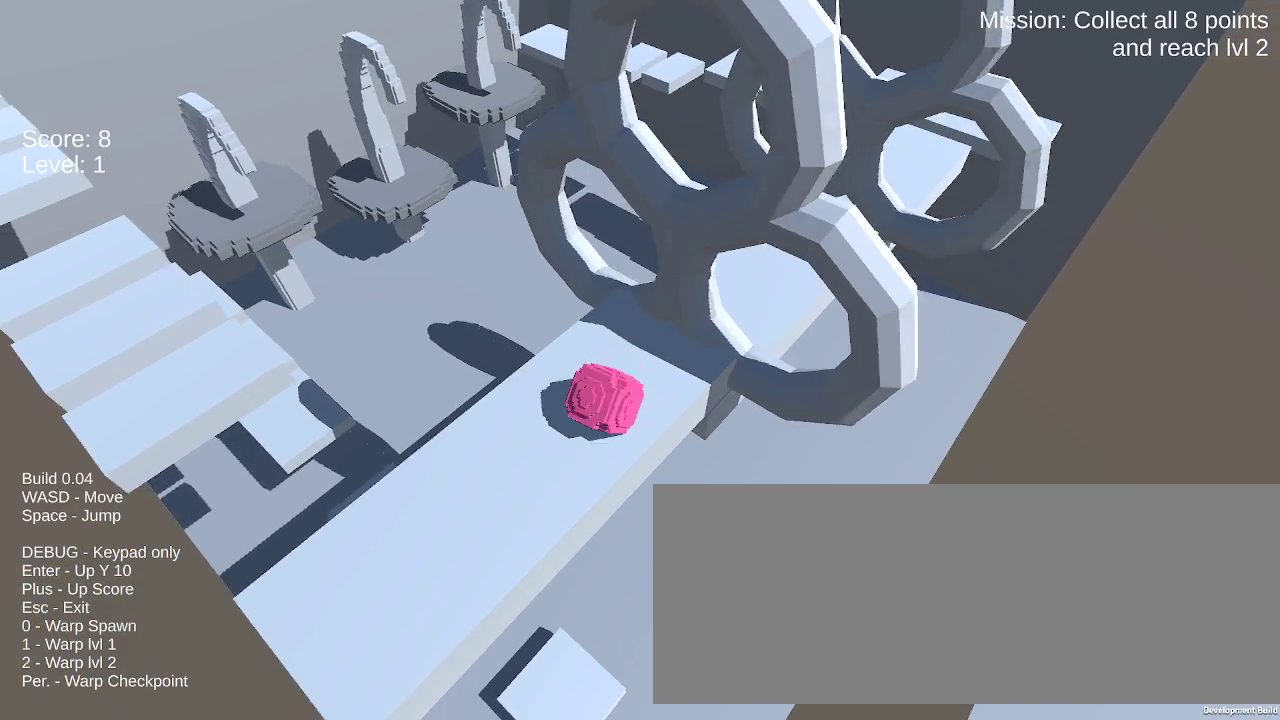
{"keys": ["right"], "mouse": [], "events": [[67, "up", "up"], [167, "left", "up"], [350, "right", "down"]]}
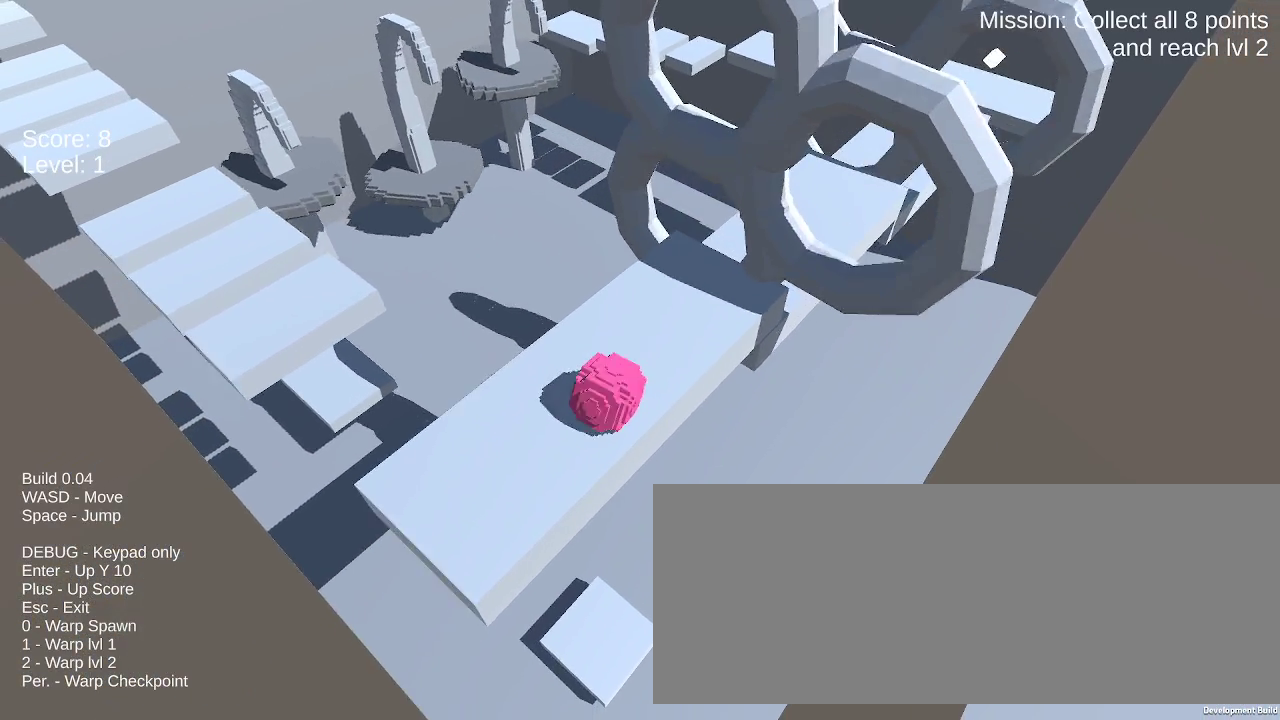
{"keys": ["right"], "mouse": [], "events": []}
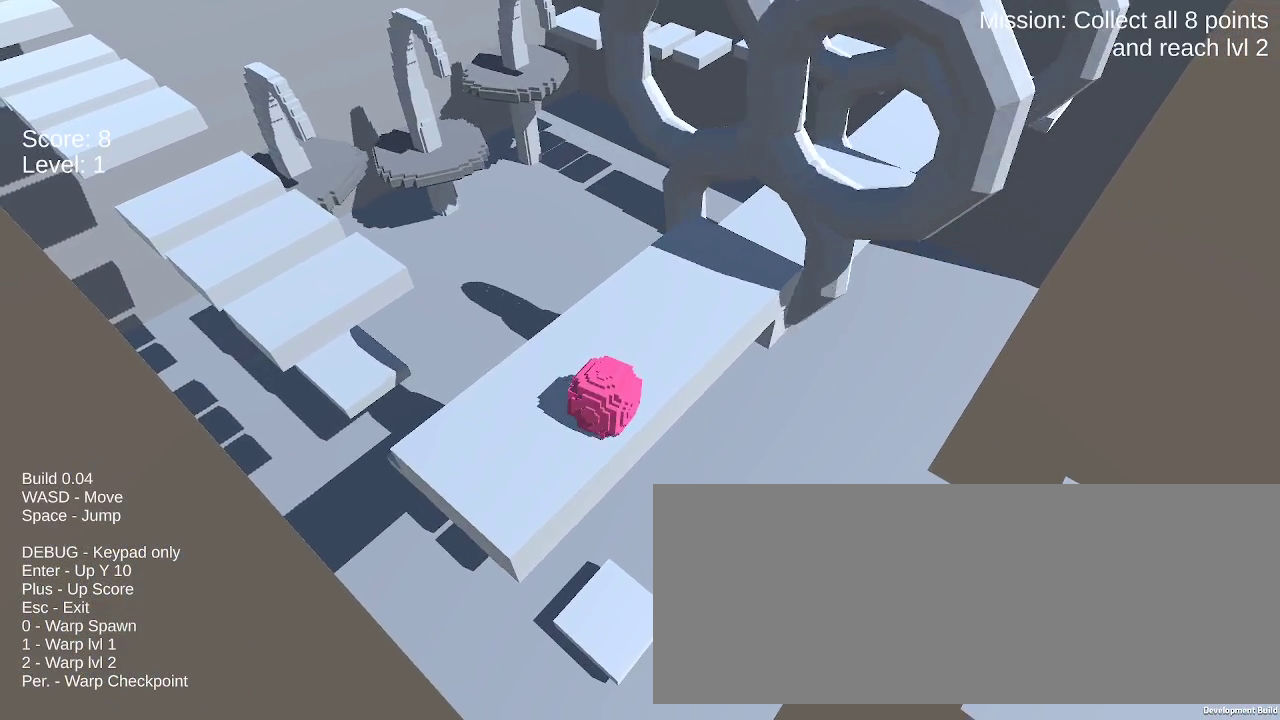
{"keys": ["up"], "mouse": [], "events": [[17, "right", "up"], [200, "left", "down"], [333, "up", "down"], [483, "left", "up"]]}
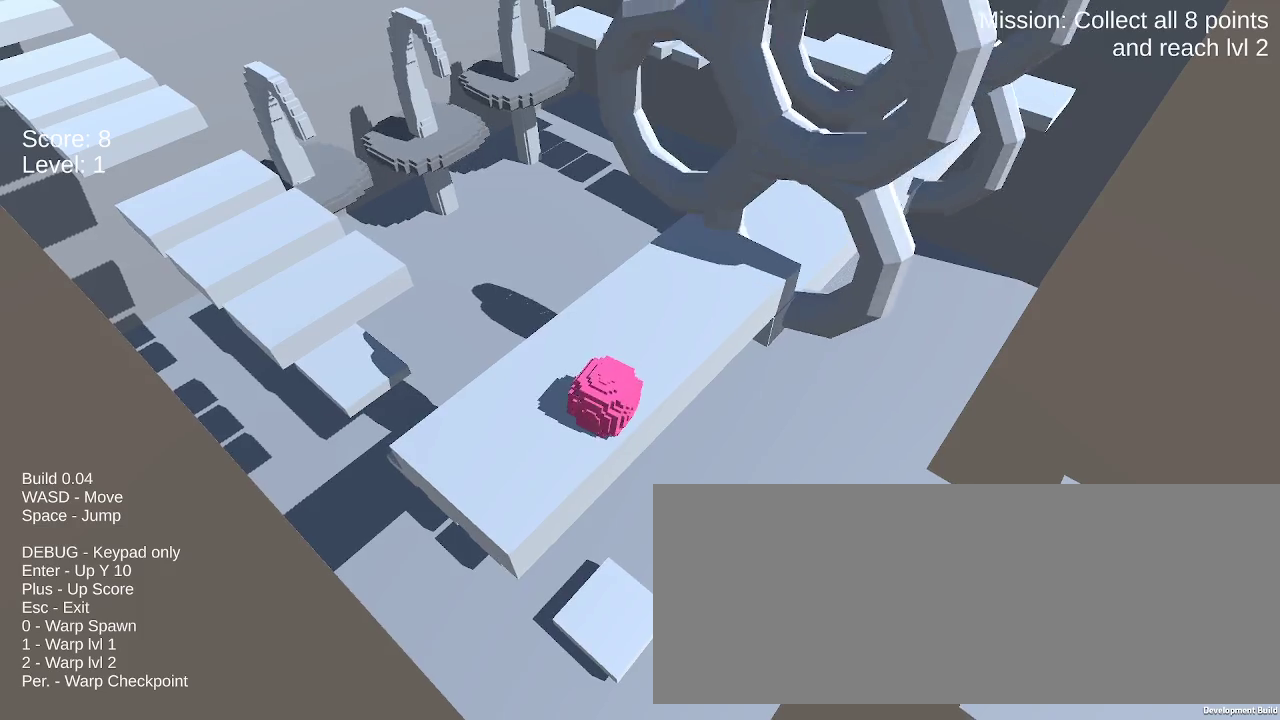
{"keys": [], "mouse": [], "events": [[67, "left", "down"], [67, "up", "up"], [400, "left", "up"]]}
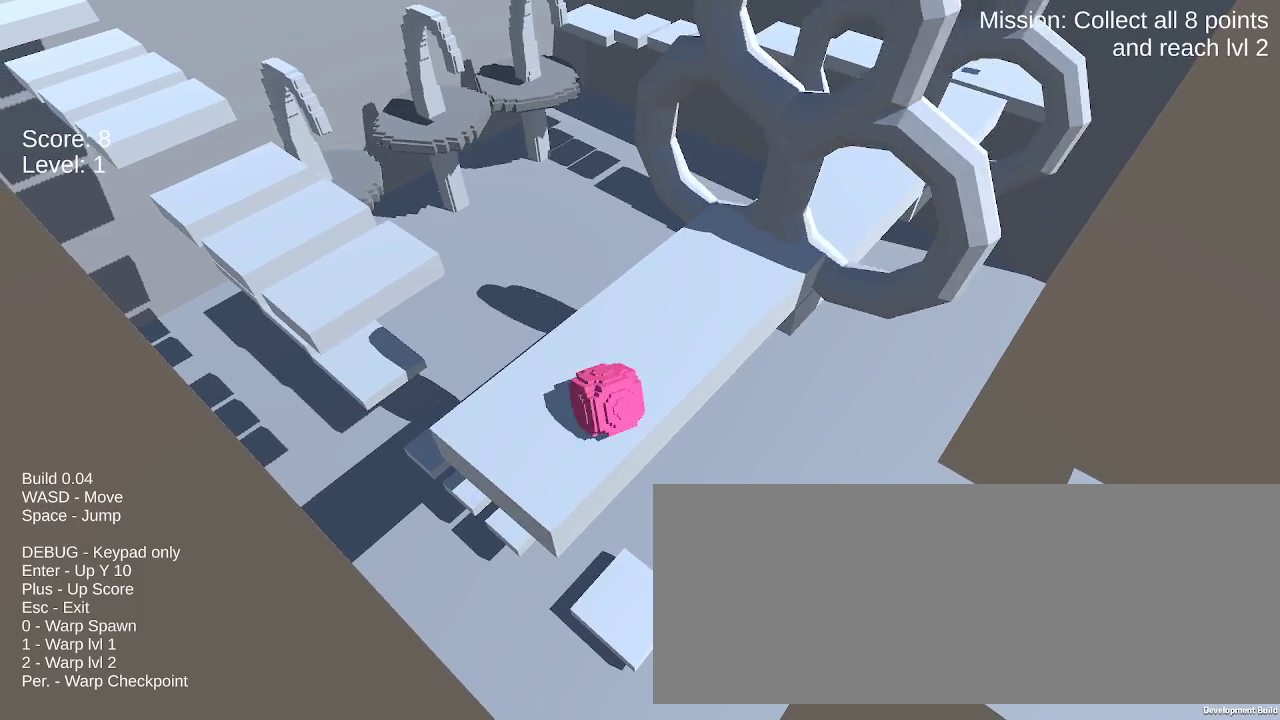
{"keys": ["up"], "mouse": [], "events": [[50, "up", "down"], [133, "right", "down"], [417, "right", "up"]]}
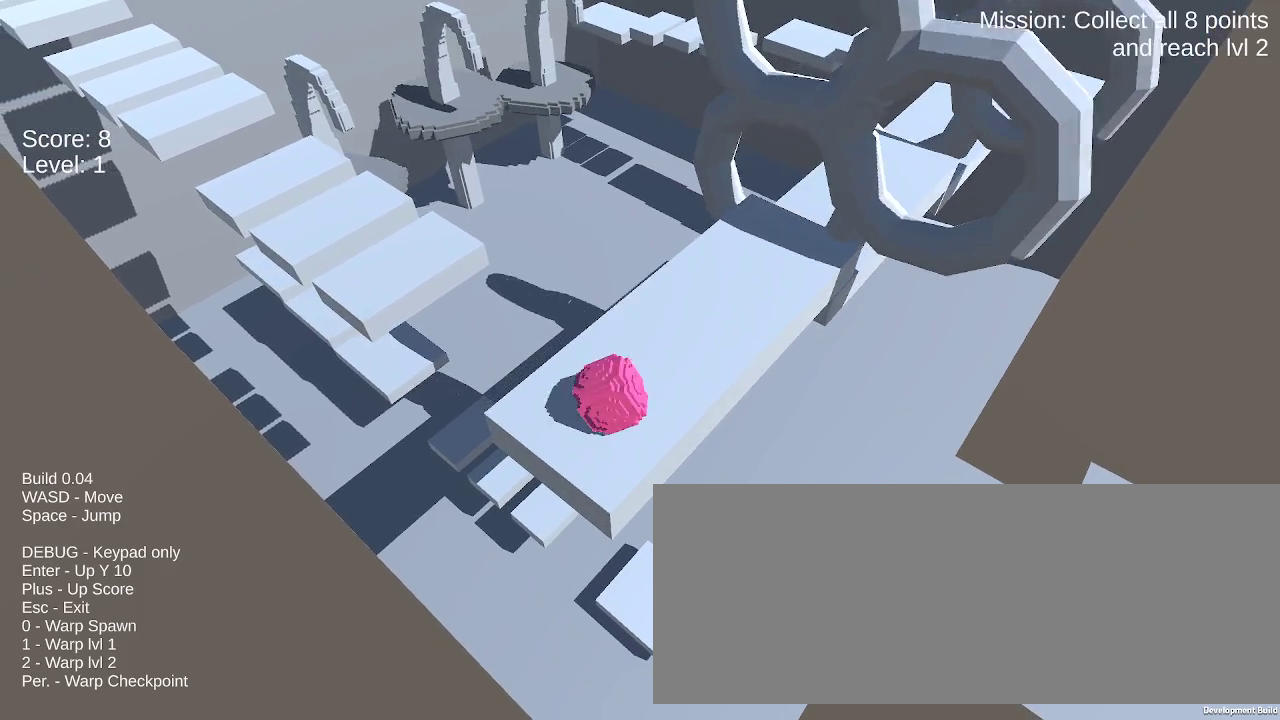
{"keys": ["space", "up"], "mouse": [], "events": [[333, "space", "down"]]}
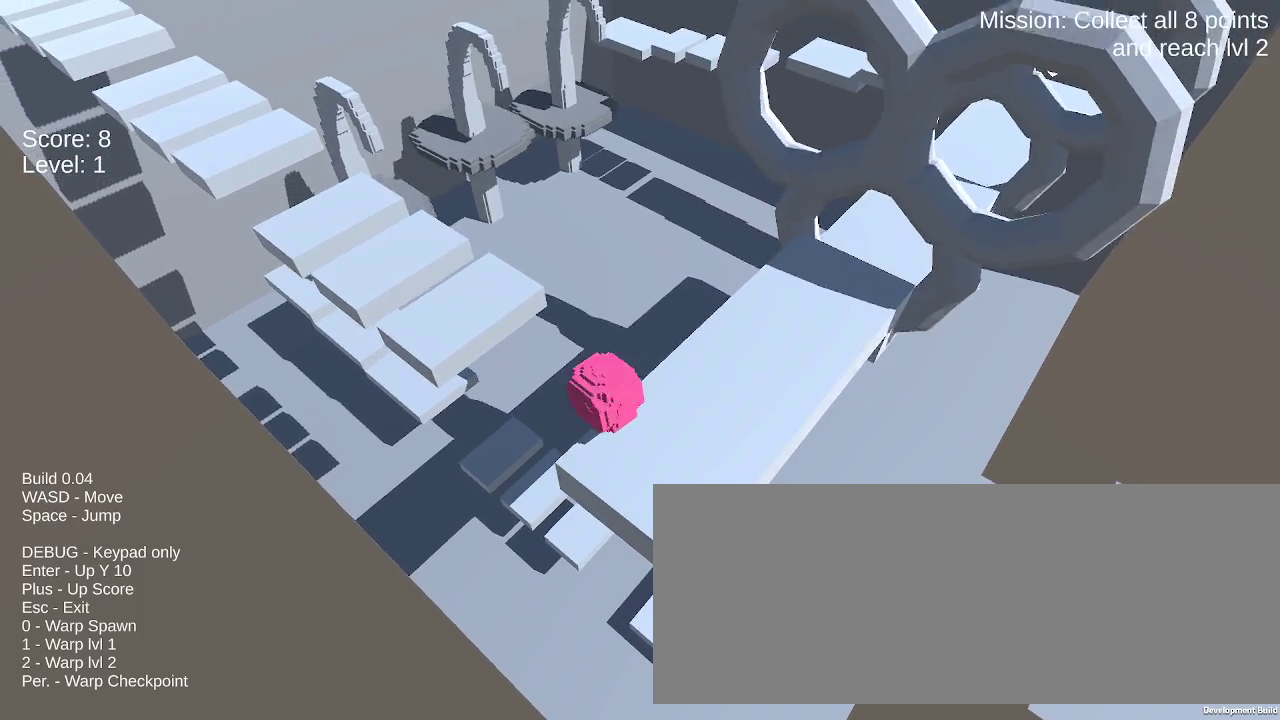
{"keys": ["up"], "mouse": [], "events": [[167, "right", "down"], [350, "space", "up"], [400, "right", "up"]]}
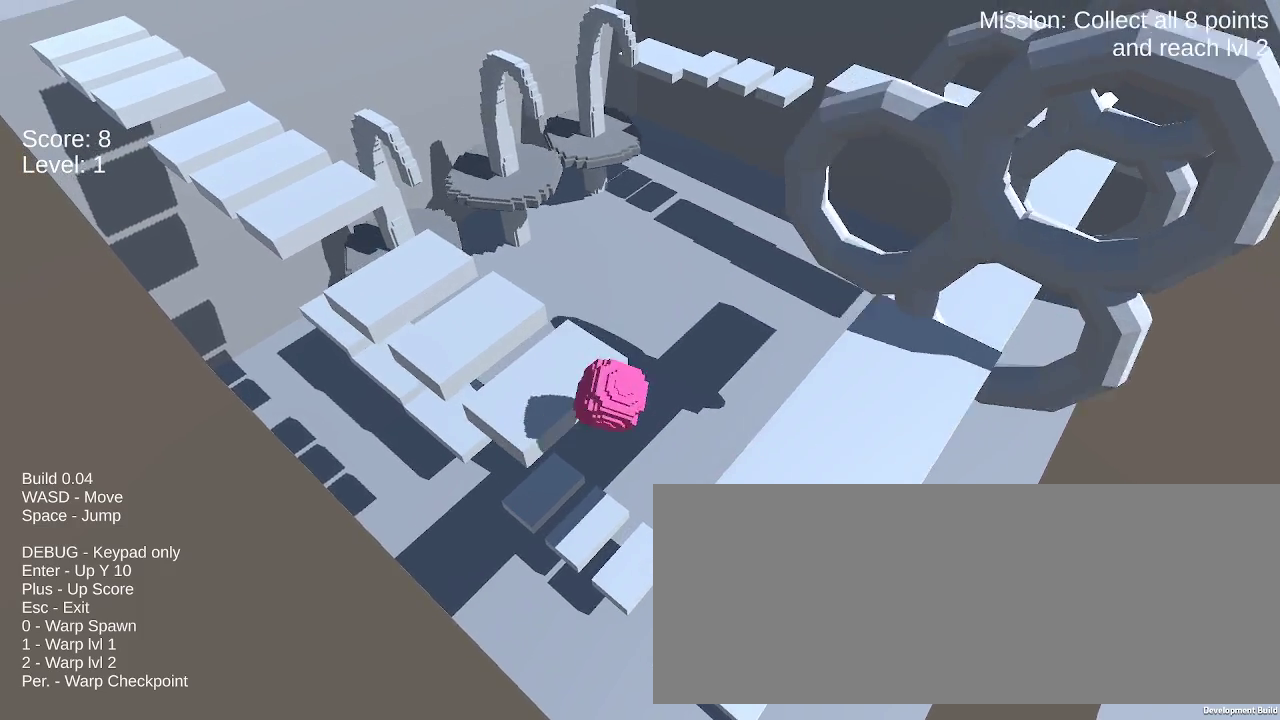
{"keys": ["space", "up"], "mouse": [], "events": [[283, "left", "down"], [417, "left", "up"], [417, "space", "down"]]}
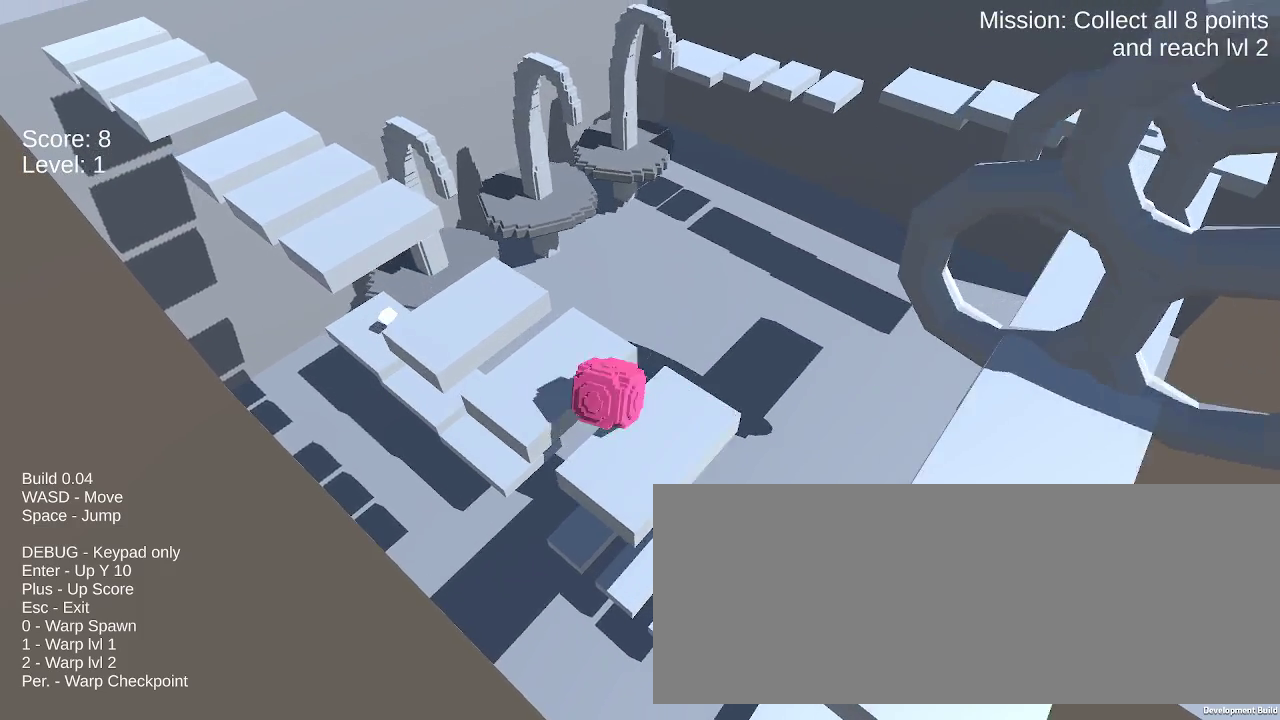
{"keys": ["right"], "mouse": [], "events": [[150, "space", "up"], [333, "up", "up"], [483, "right", "down"]]}
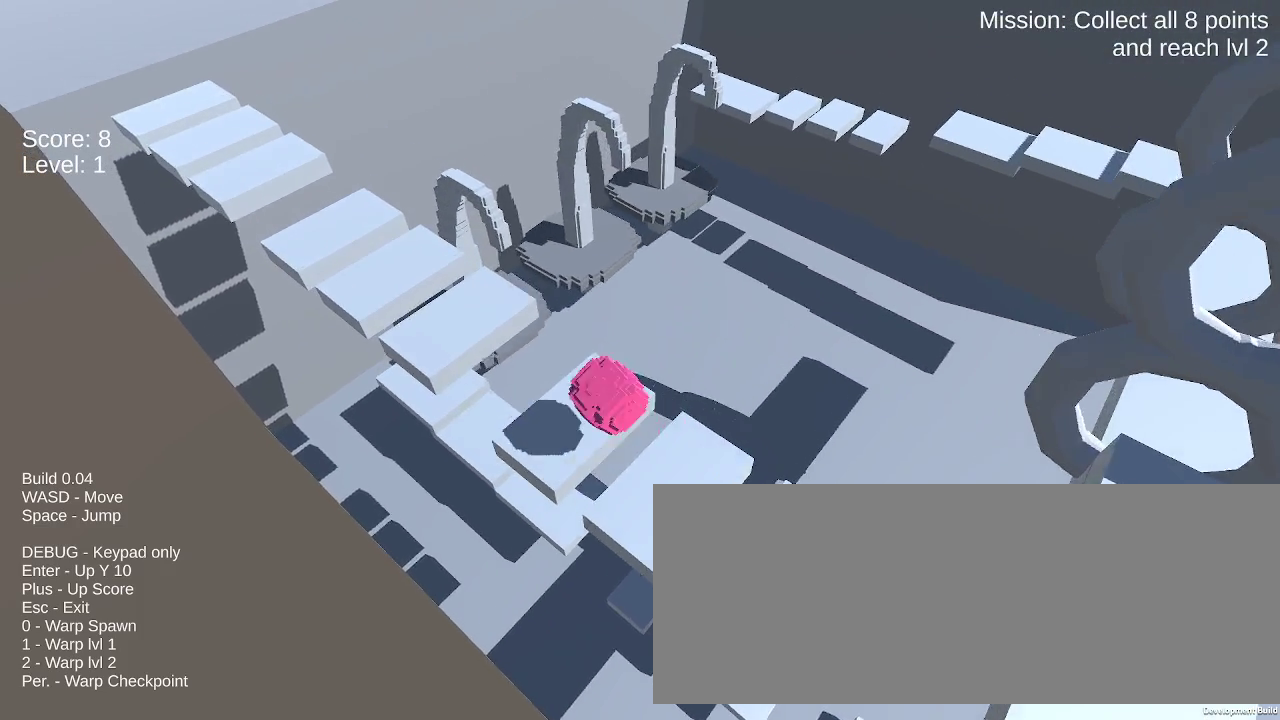
{"keys": ["down"], "mouse": [], "events": [[83, "down", "down"], [267, "right", "up"]]}